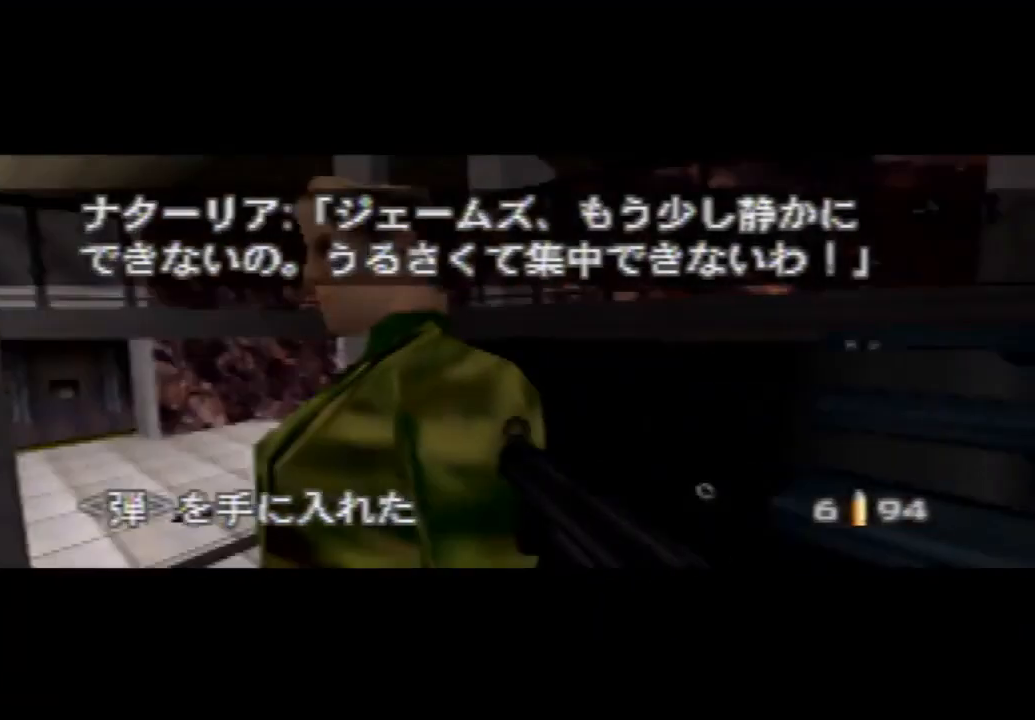
Gameplay with a controller (Nintendo layout); each line is a JSON object with the inputs held at the frame after it (dt_ms = milliseconds from this image to that frame). "events" lists button and stick changes between this image and that frame as [ms after this image, input, new state], when the widget could be followed in between. Not read: L3 R3.
{"dt_ms": 1000, "buttons": ["C_RIGHT", "C_UP"], "left_stick": "left", "events": [[333, "Z", "down"], [567, "left_stick", "right"], [600, "Z", "up"], [700, "B", "down"], [700, "left_stick", "left"], [767, "B", "up"], [933, "C_RIGHT", "down"], [933, "C_UP", "down"]]}
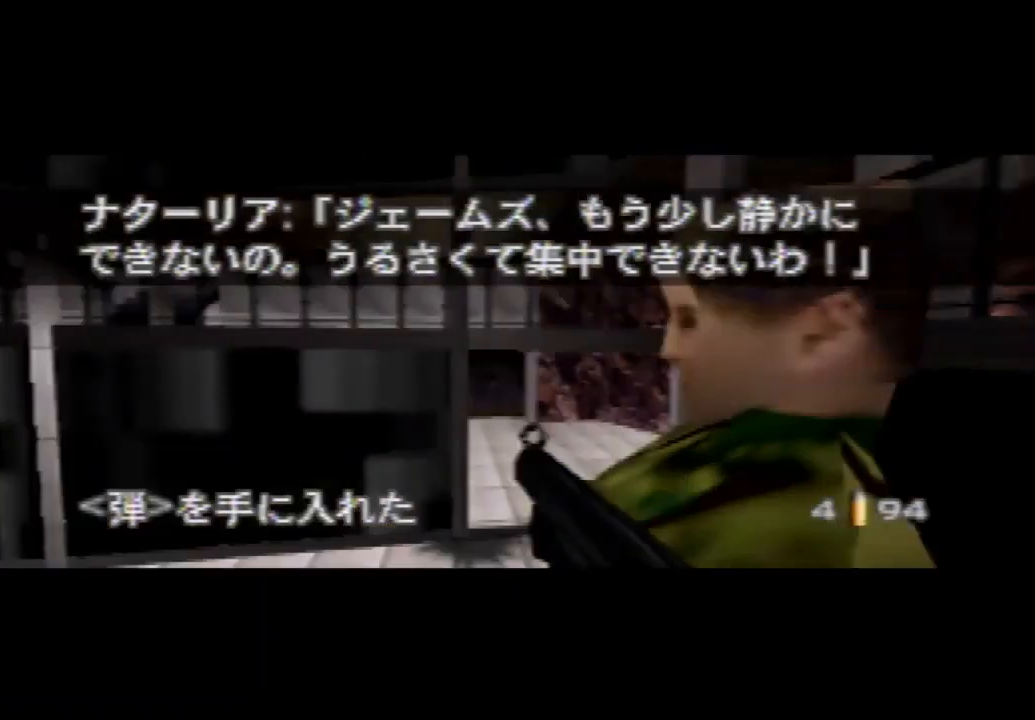
{"dt_ms": 500, "buttons": ["C_RIGHT", "C_UP"], "left_stick": "left", "events": [[267, "left_stick", "center"], [500, "left_stick", "left"]]}
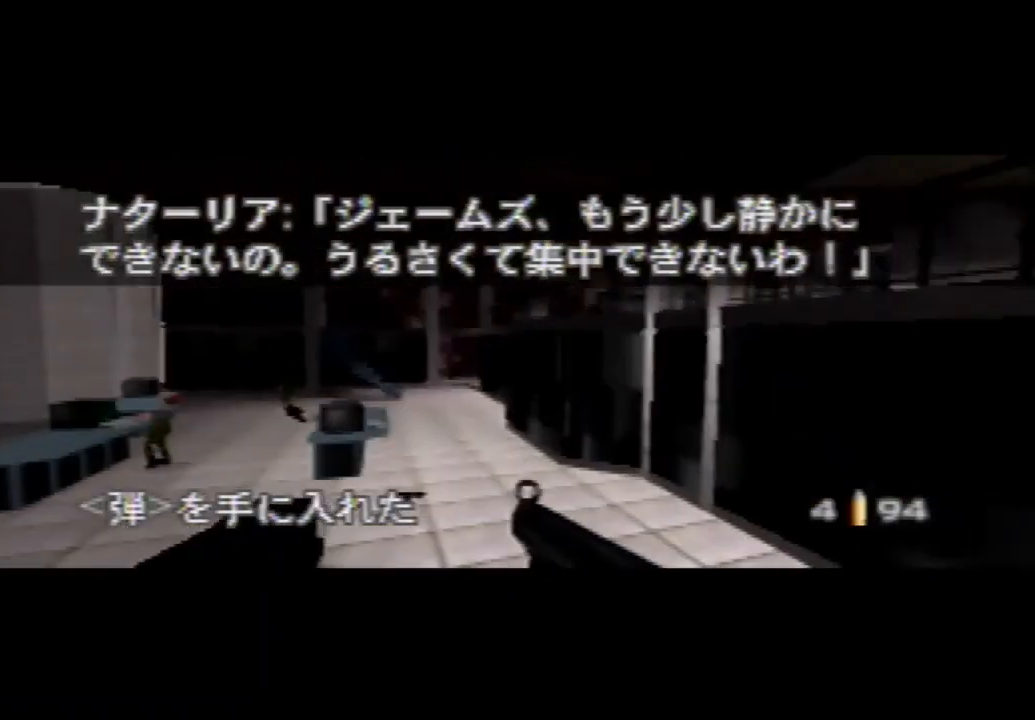
{"dt_ms": 500, "buttons": ["Z", "C_UP"], "left_stick": "center", "events": [[100, "C_RIGHT", "up"], [400, "Z", "down"], [433, "left_stick", "center"]]}
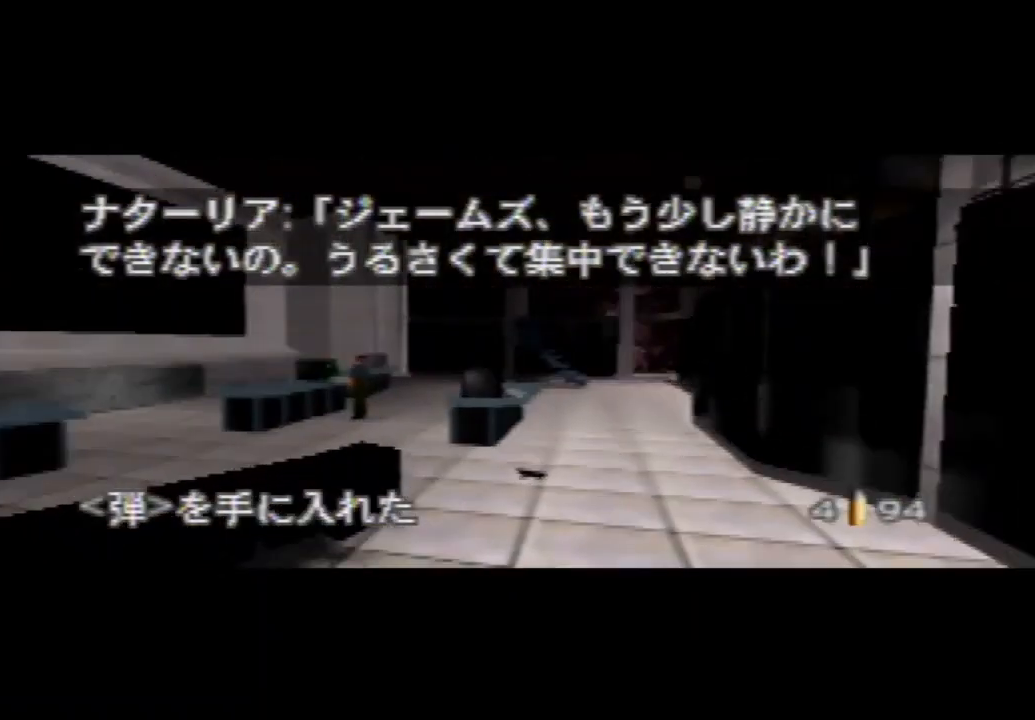
{"dt_ms": 500, "buttons": ["C_LEFT", "C_UP"], "left_stick": "center", "events": [[167, "C_LEFT", "down"], [367, "Z", "up"]]}
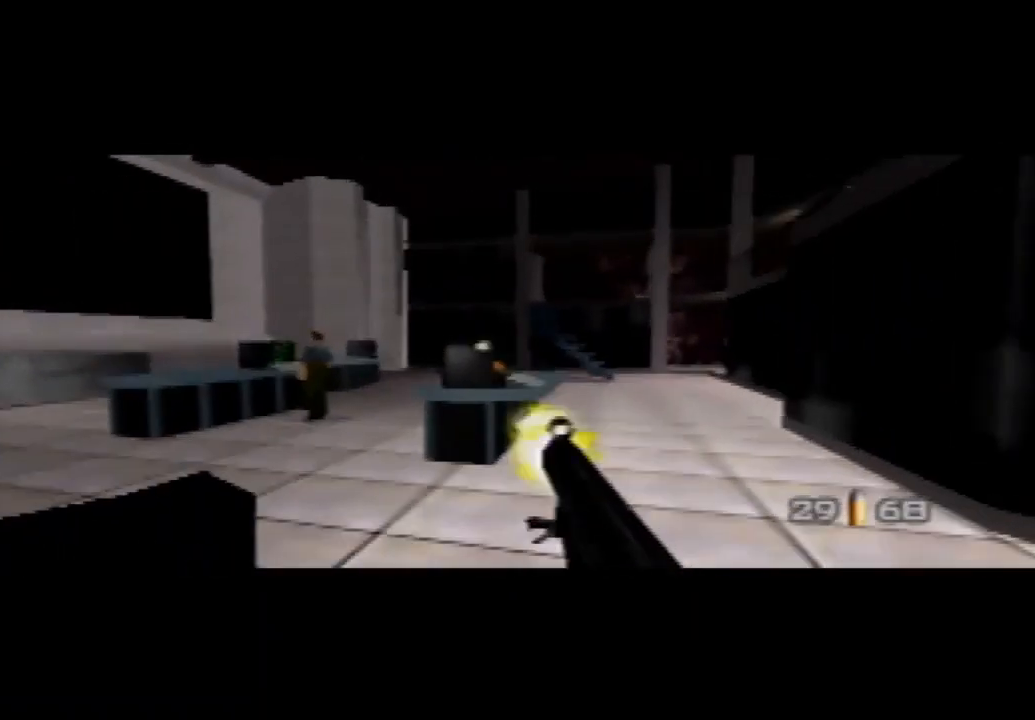
{"dt_ms": 500, "buttons": ["Z"], "left_stick": "center", "events": [[100, "Z", "down"], [133, "C_LEFT", "up"], [133, "left_stick", "down-right"], [167, "C_UP", "up"], [433, "left_stick", "center"]]}
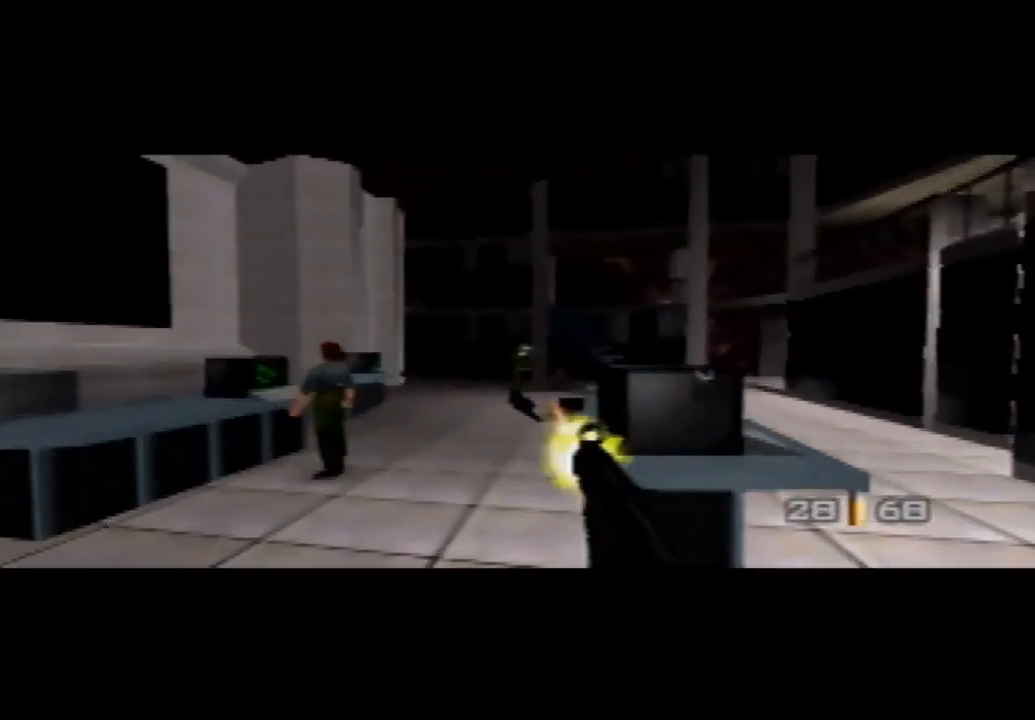
{"dt_ms": 500, "buttons": ["Z"], "left_stick": "center", "events": []}
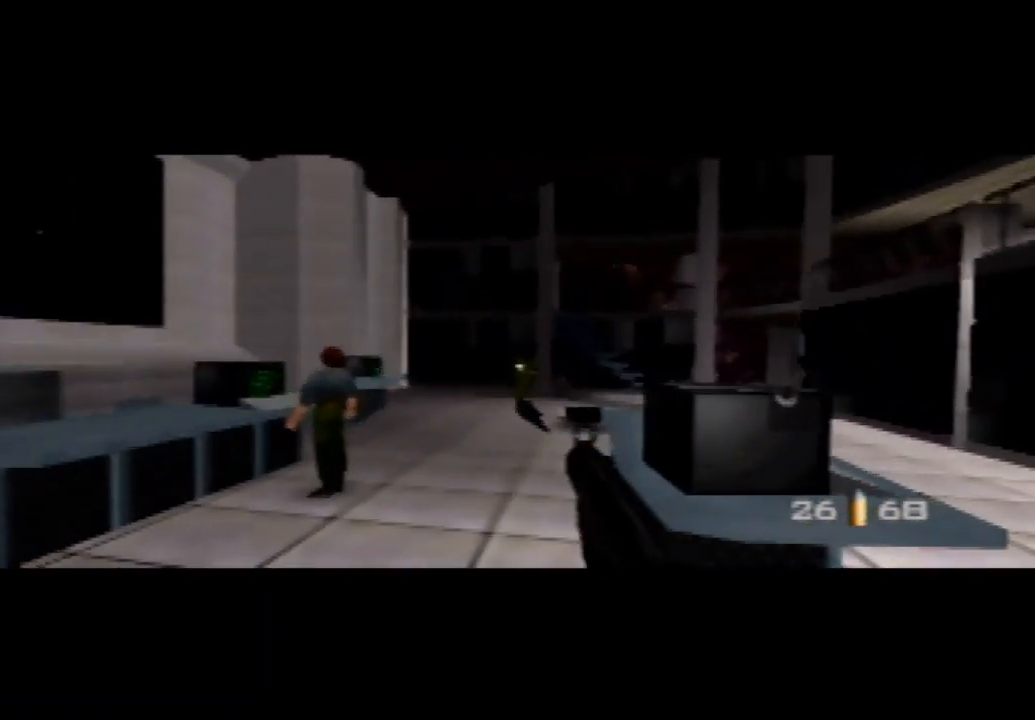
{"dt_ms": 500, "buttons": ["C_RIGHT"], "left_stick": "left", "events": [[133, "C_RIGHT", "down"], [467, "Z", "up"], [500, "left_stick", "left"]]}
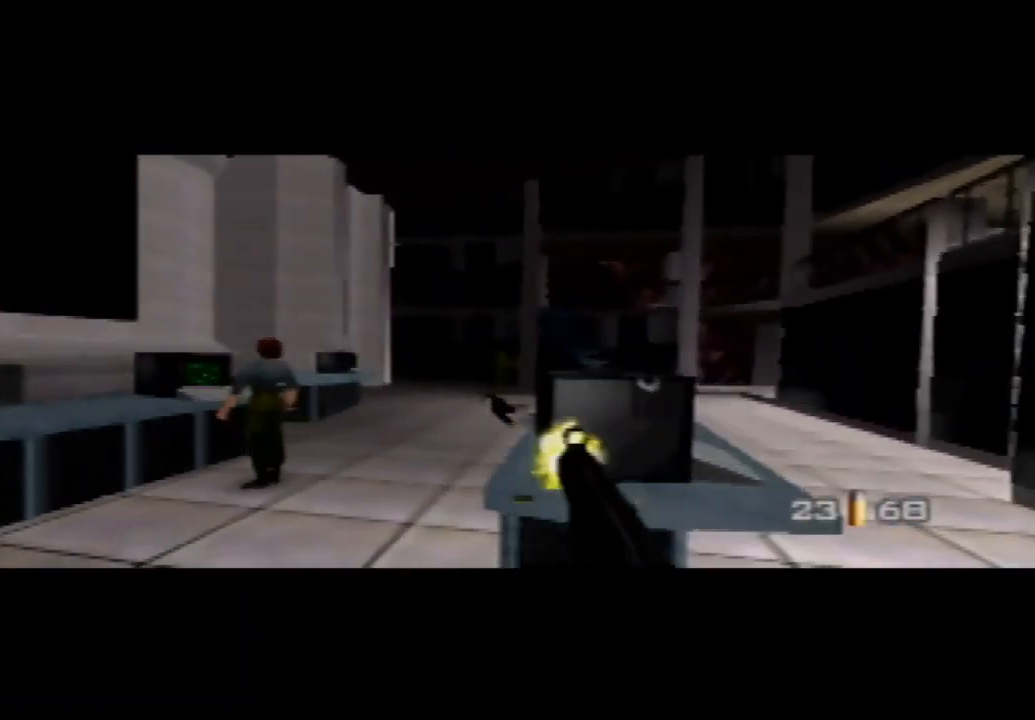
{"dt_ms": 500, "buttons": ["Z", "C_RIGHT", "C_UP"], "left_stick": "center", "events": [[267, "C_UP", "down"], [300, "Z", "down"], [300, "left_stick", "center"]]}
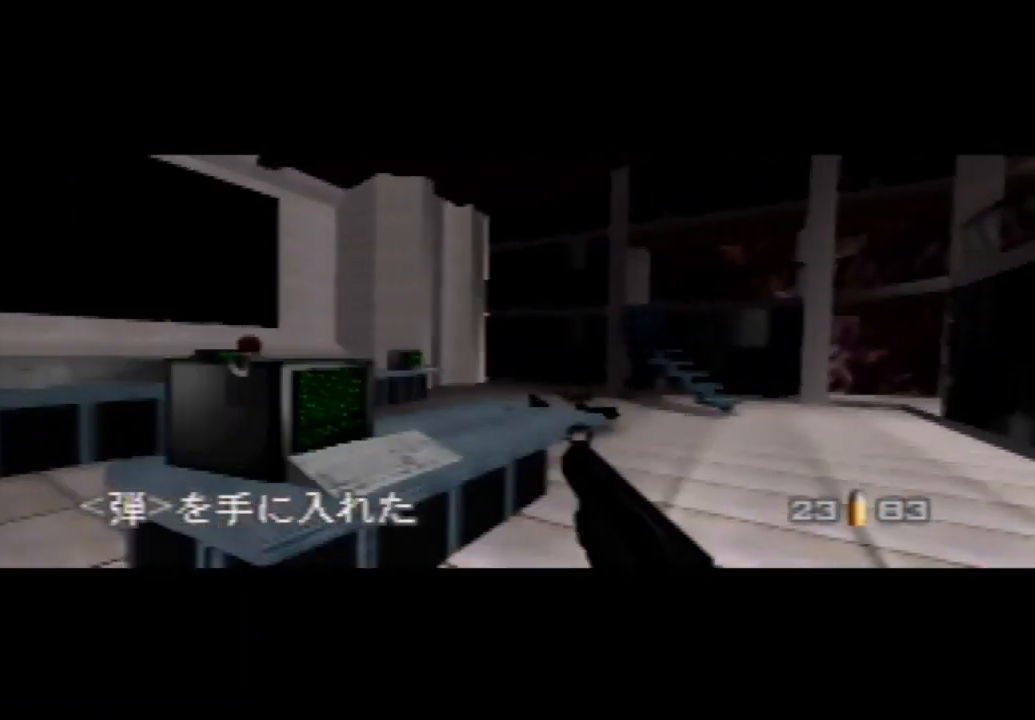
{"dt_ms": 500, "buttons": ["C_DOWN", "C_RIGHT"], "left_stick": "left", "events": [[200, "left_stick", "left"], [300, "C_RIGHT", "up"], [400, "C_UP", "up"], [433, "Z", "up"], [433, "left_stick", "center"], [467, "C_RIGHT", "down"], [500, "C_DOWN", "down"], [500, "left_stick", "left"]]}
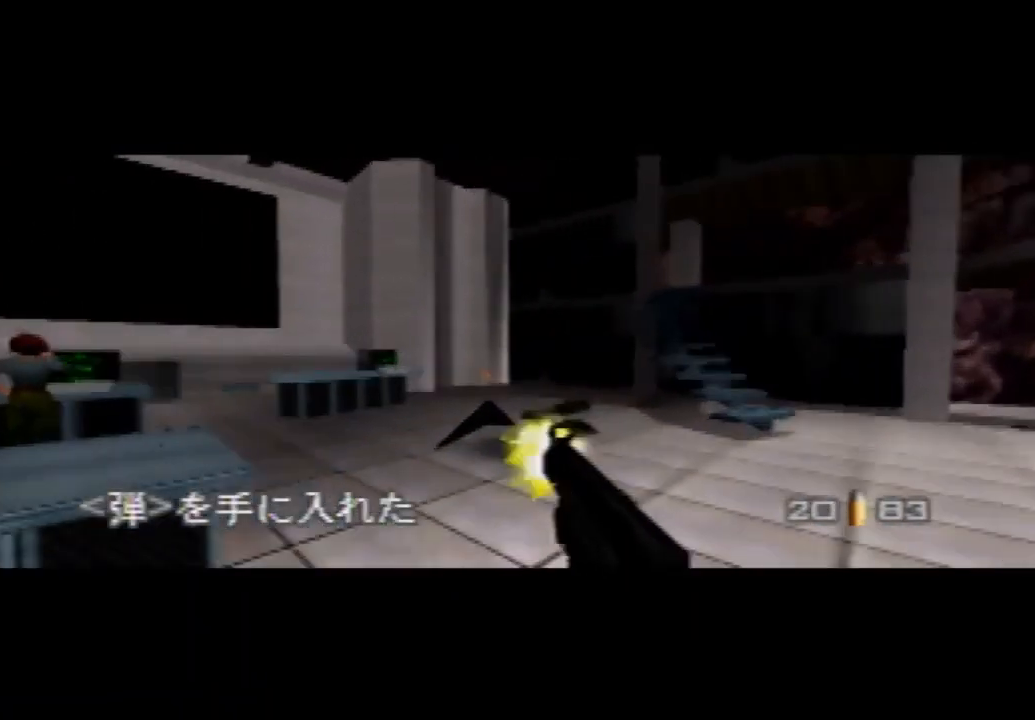
{"dt_ms": 500, "buttons": [], "left_stick": "center", "events": [[267, "left_stick", "center"], [433, "C_DOWN", "up"], [500, "C_RIGHT", "up"]]}
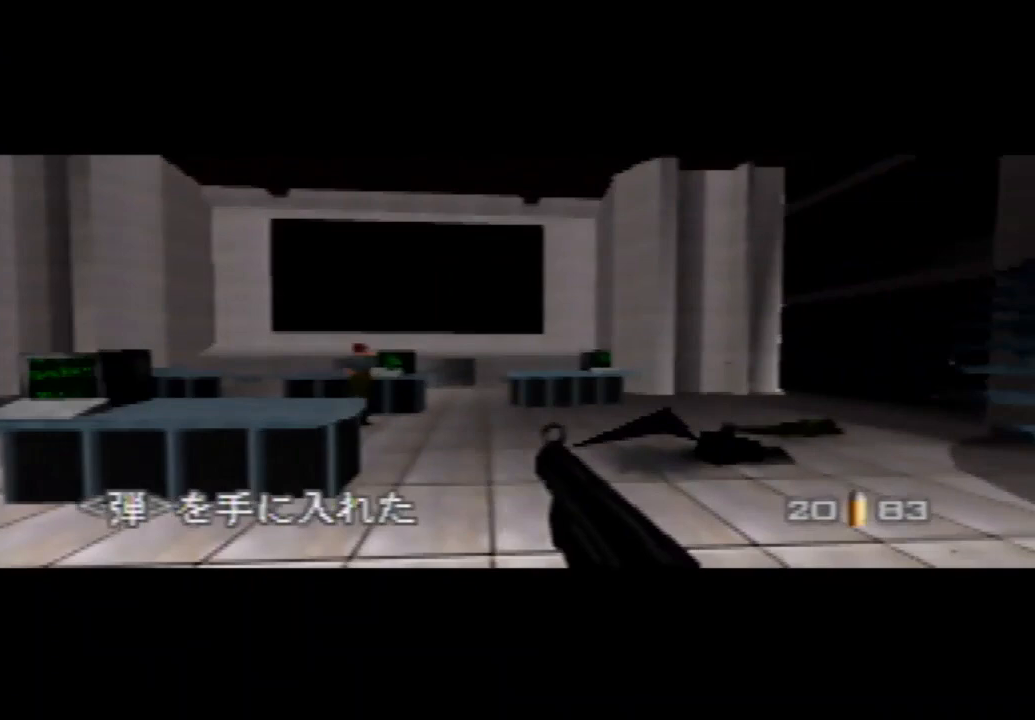
{"dt_ms": 500, "buttons": ["C_UP"], "left_stick": "center", "events": [[67, "left_stick", "left"], [133, "B", "down"], [267, "B", "up"], [433, "C_UP", "down"], [500, "left_stick", "center"]]}
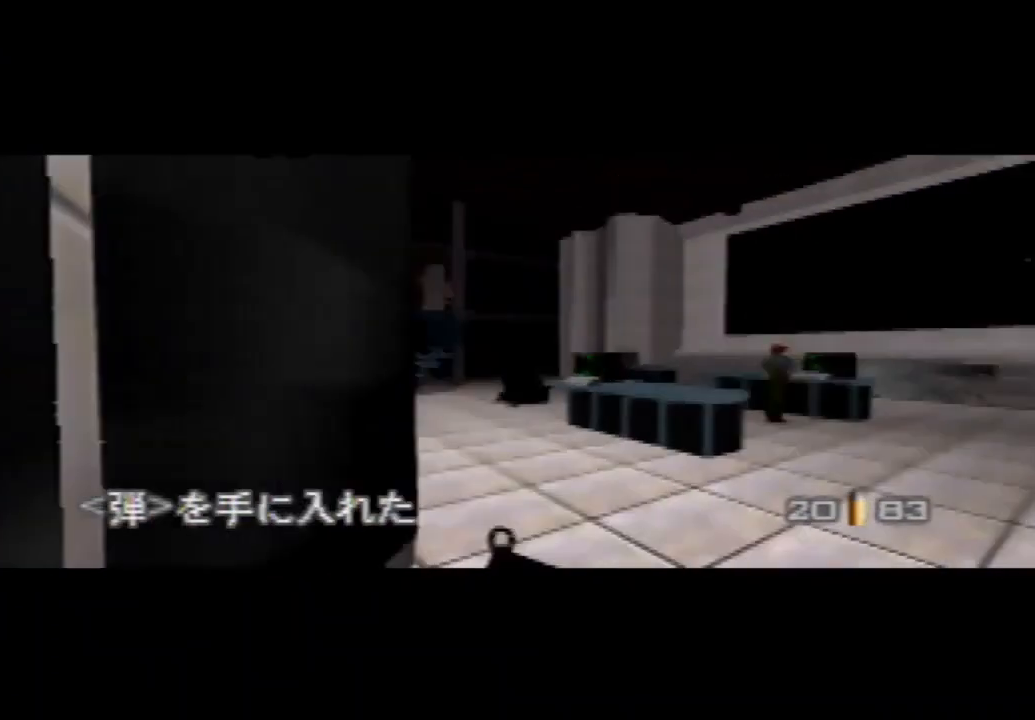
{"dt_ms": 1000, "buttons": ["C_RIGHT", "C_UP"], "left_stick": "left", "events": [[200, "C_RIGHT", "down"], [600, "Z", "down"], [667, "left_stick", "left"], [767, "Z", "up"], [900, "left_stick", "center"], [1000, "left_stick", "left"]]}
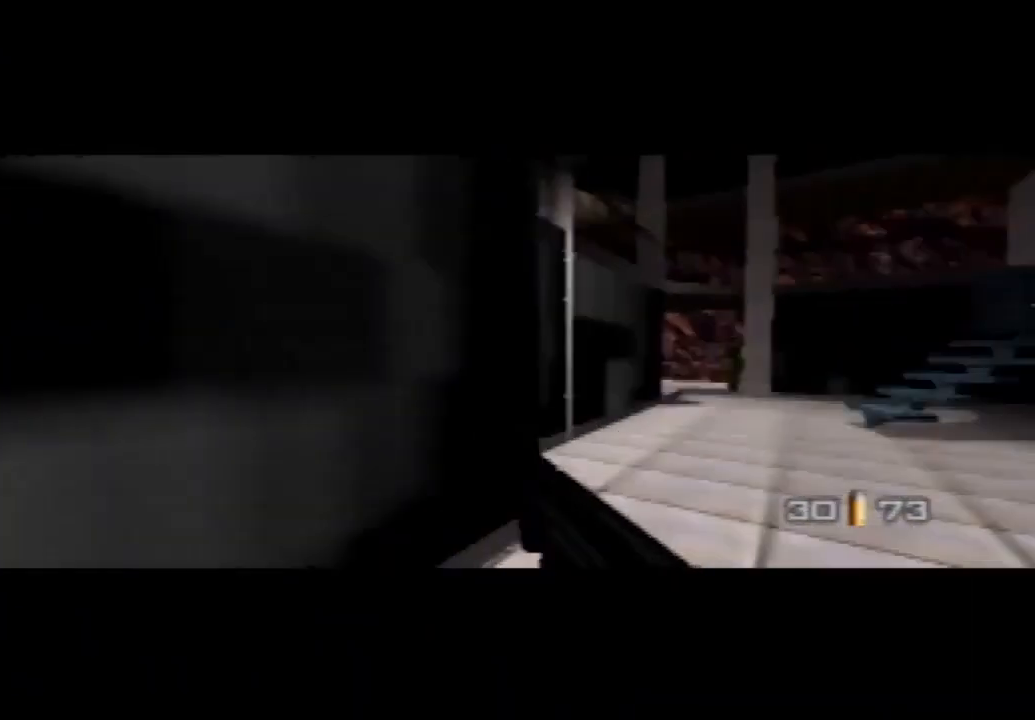
{"dt_ms": 500, "buttons": ["Z", "C_UP"], "left_stick": "center", "events": [[33, "left_stick", "center"], [100, "left_stick", "right"], [233, "C_RIGHT", "up"], [300, "Z", "down"], [333, "left_stick", "center"]]}
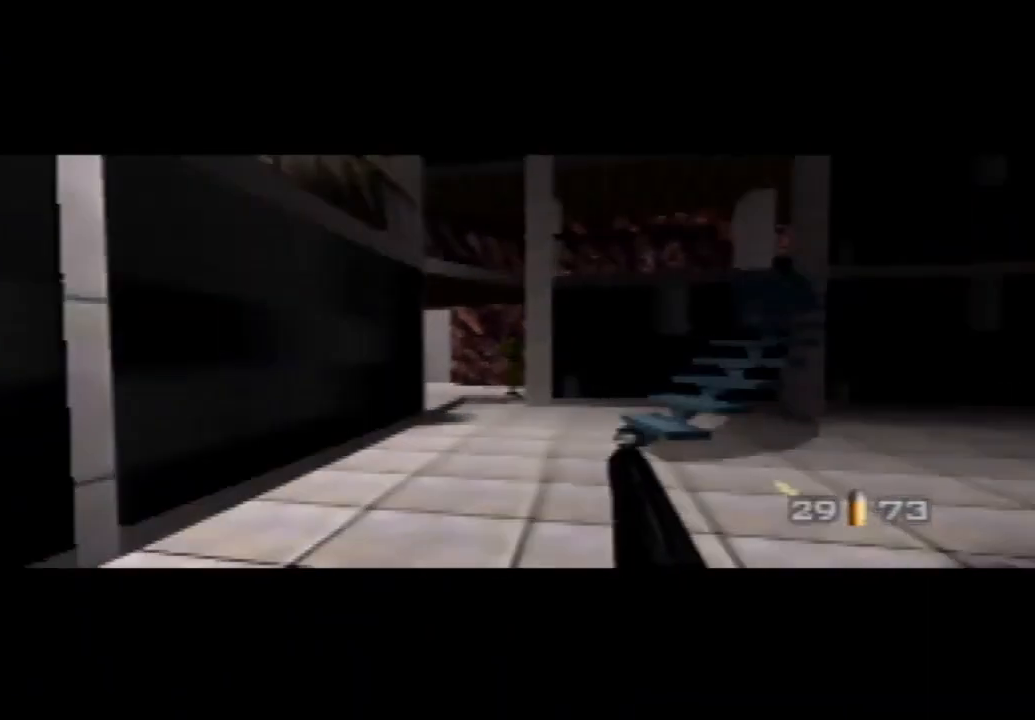
{"dt_ms": 500, "buttons": ["Z", "C_LEFT"], "left_stick": "down-right", "events": [[233, "left_stick", "down-left"], [267, "C_UP", "up"], [300, "C_LEFT", "down"], [333, "left_stick", "center"], [433, "left_stick", "down-right"]]}
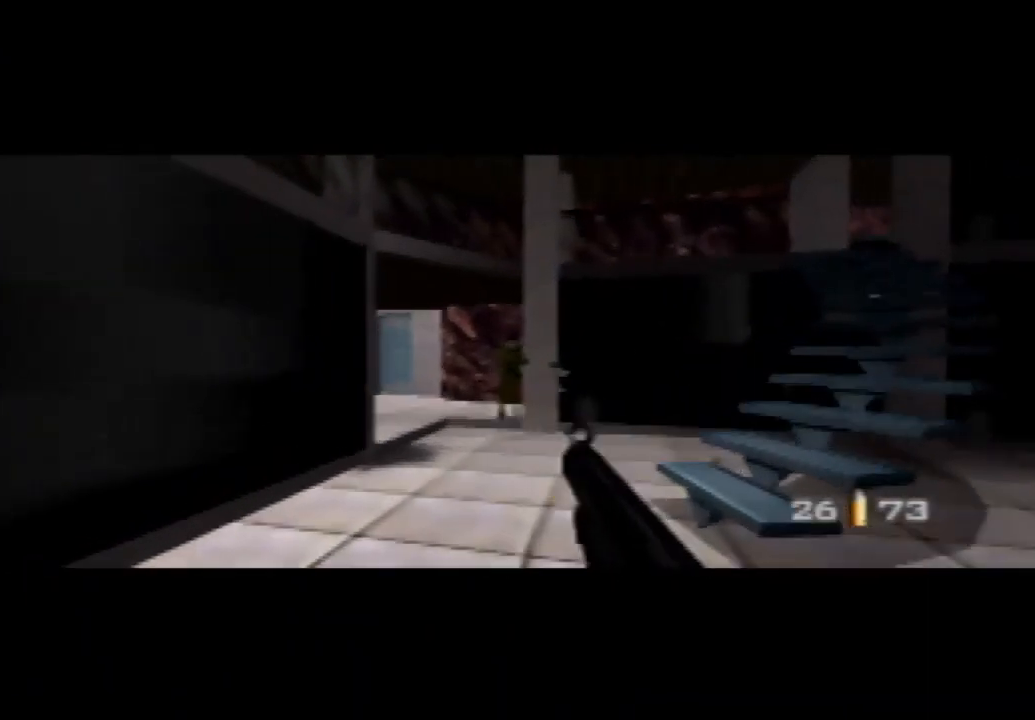
{"dt_ms": 500, "buttons": ["Z", "C_DOWN"], "left_stick": "center", "events": [[100, "C_LEFT", "up"], [200, "C_DOWN", "down"], [200, "C_LEFT", "down"], [267, "left_stick", "right"], [500, "C_LEFT", "up"], [500, "left_stick", "center"]]}
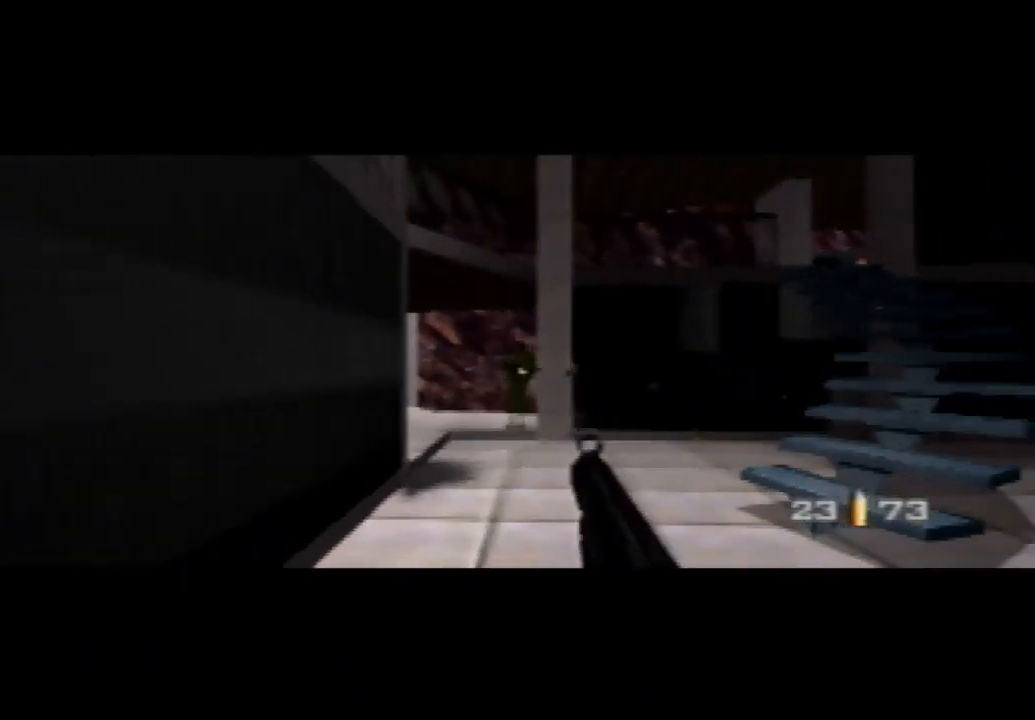
{"dt_ms": 500, "buttons": ["Z", "C_DOWN"], "left_stick": "center", "events": []}
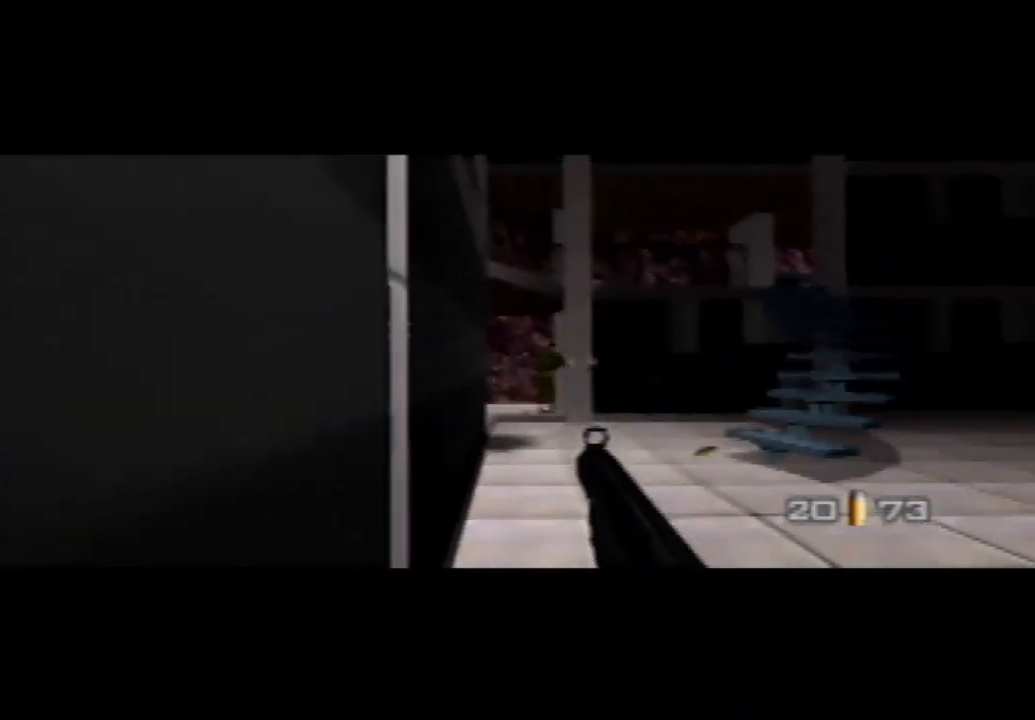
{"dt_ms": 500, "buttons": ["B"], "left_stick": "right", "events": [[100, "Z", "up"], [133, "C_DOWN", "up"], [333, "left_stick", "right"], [433, "B", "down"]]}